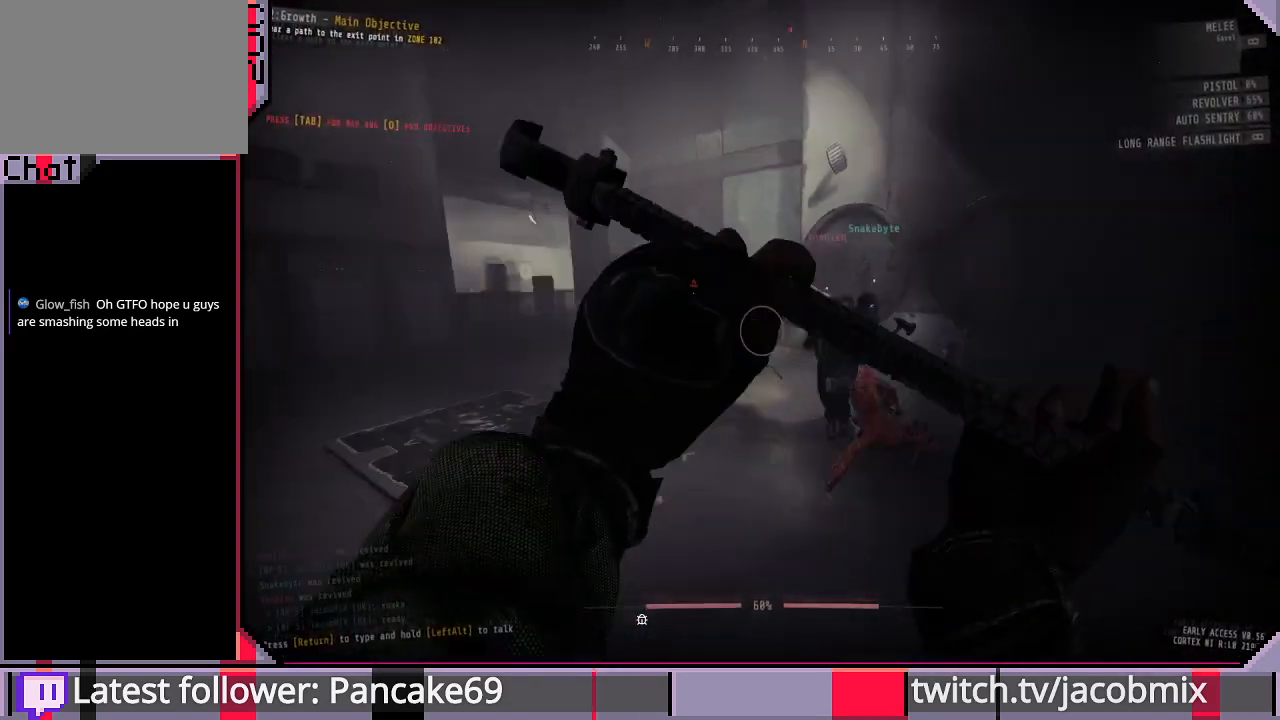
Gameplay with keyboard and mouse; each line is a JSON object with the keys and mouse buttons held at the frame after it. "events" lists presses ("down") and releases ("up") of "a", "c", "ctrl", "d", "e", "f", "q", "r", "s", "shift", "space", "t", "tab", "w", "x", "z", "mouse_left", "mouse_wheel", "mouse_right", "mouse_mb4" and "mouse_mb5" between this image and that frame as [ms after this image, input, new state], when the widget could be followed in between. "mouse_left", "mouse_wheel", "mouse_right", "mouse_mb4", "mouse_mb5" = the "left", "wheel", "right", "mb4", "mb5" buttons of the "mouse" list. No other keys are recorded. "wheel" means that the mouse wheel is clicked or scrolled. Mouse movement is not recorded.
{"keys": ["shift", "w"], "mouse": [], "events": [[66, "d", "down"], [66, "s", "up"], [233, "w", "down"], [266, "shift", "down"], [300, "d", "up"]]}
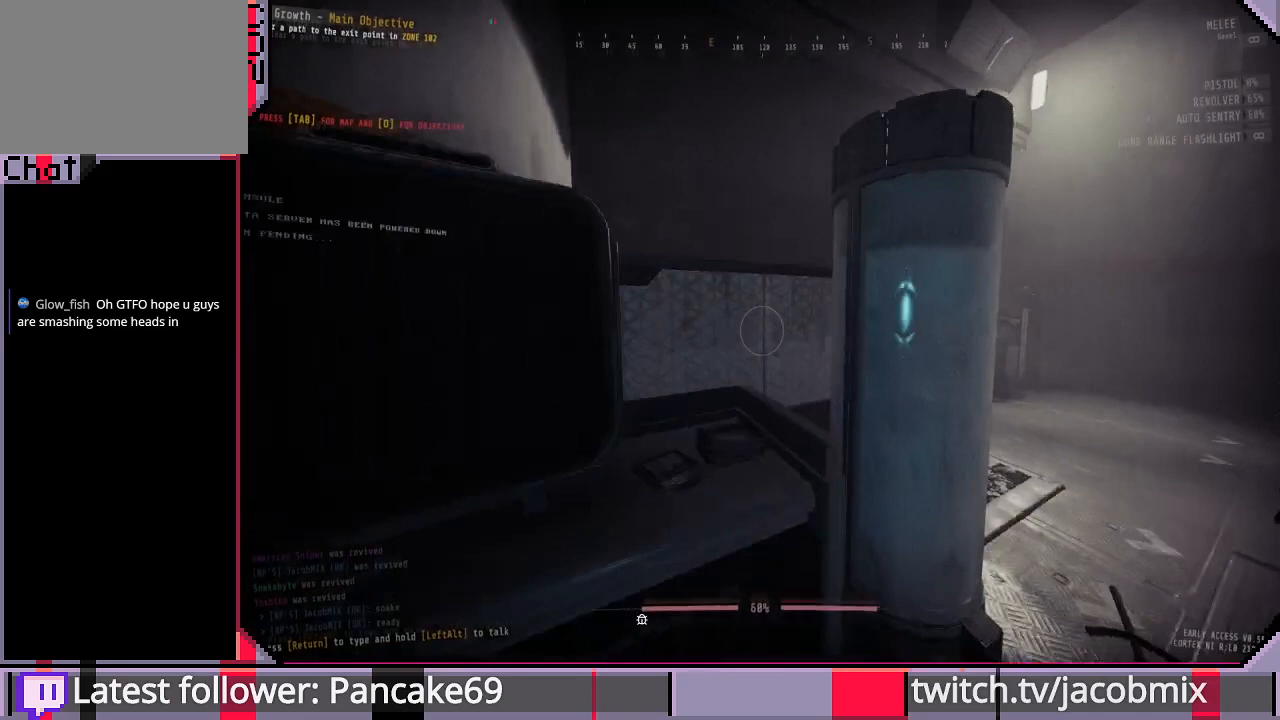
{"keys": ["shift", "w"], "mouse": [], "events": [[33, "d", "down"], [233, "d", "up"]]}
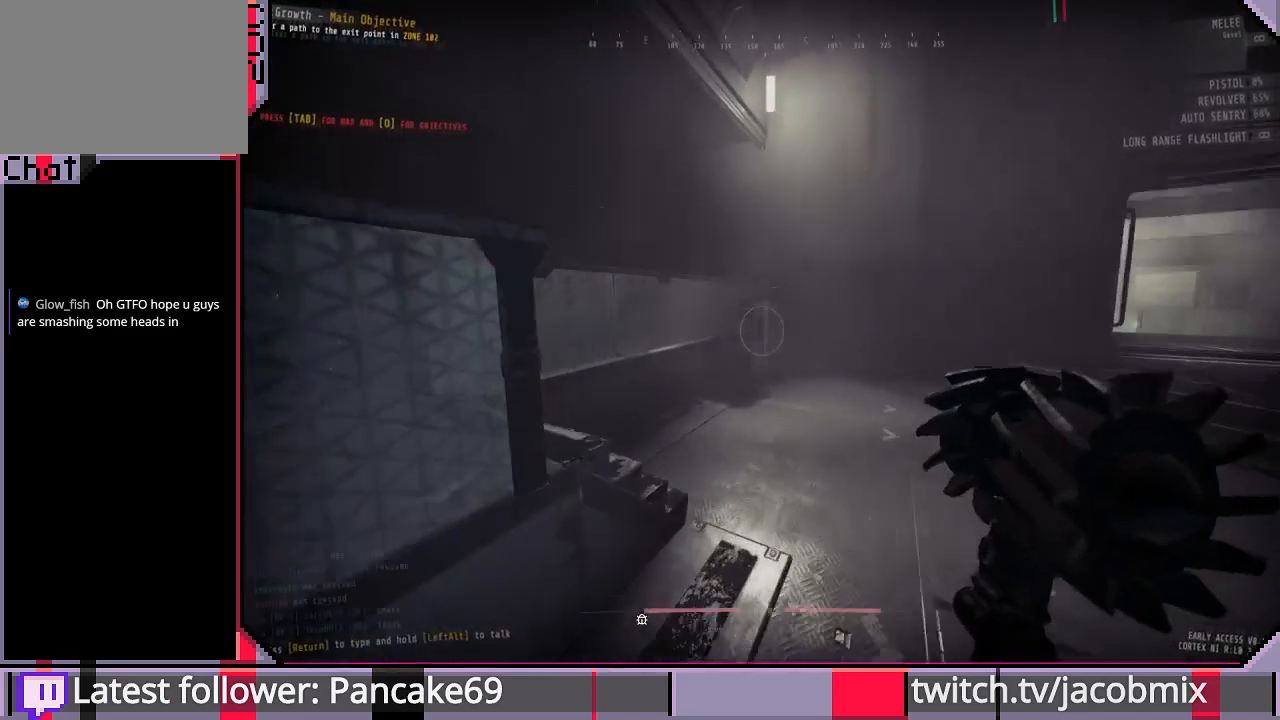
{"keys": ["shift", "w"], "mouse": [], "events": [[233, "d", "down"], [366, "d", "up"]]}
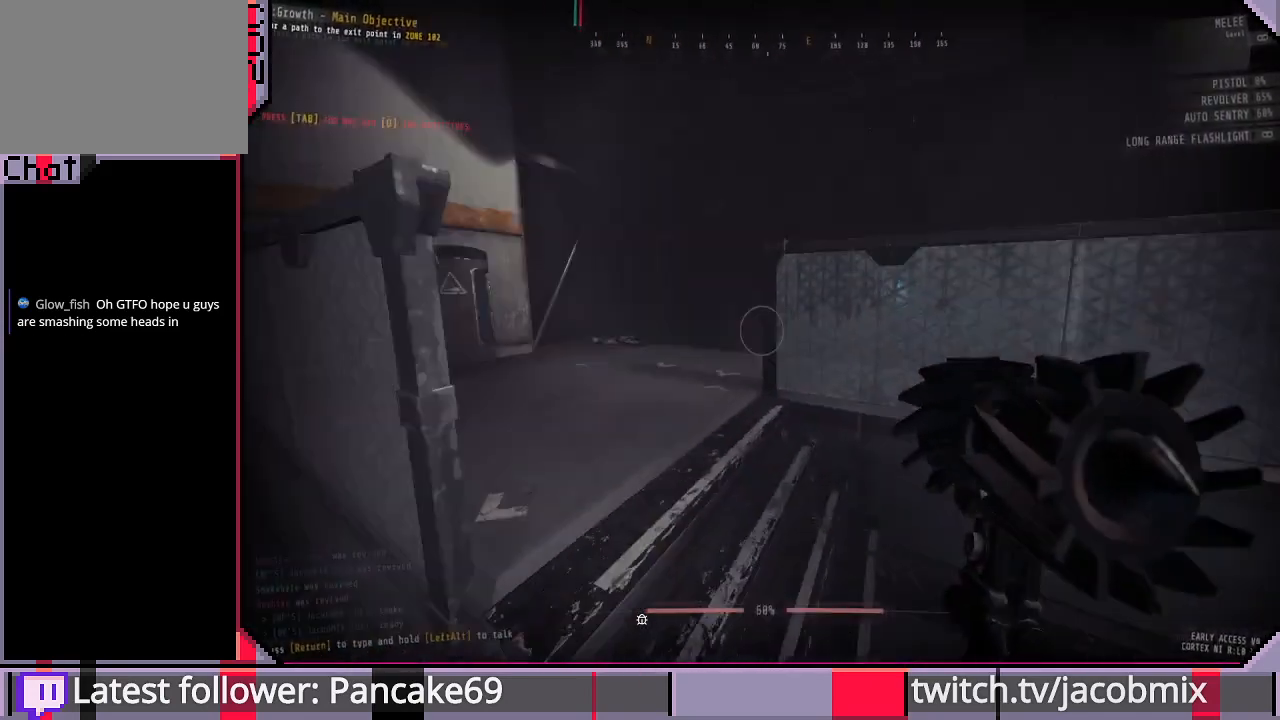
{"keys": ["d", "shift", "w"], "mouse": [], "events": [[200, "d", "down"], [300, "w", "up"], [433, "w", "down"]]}
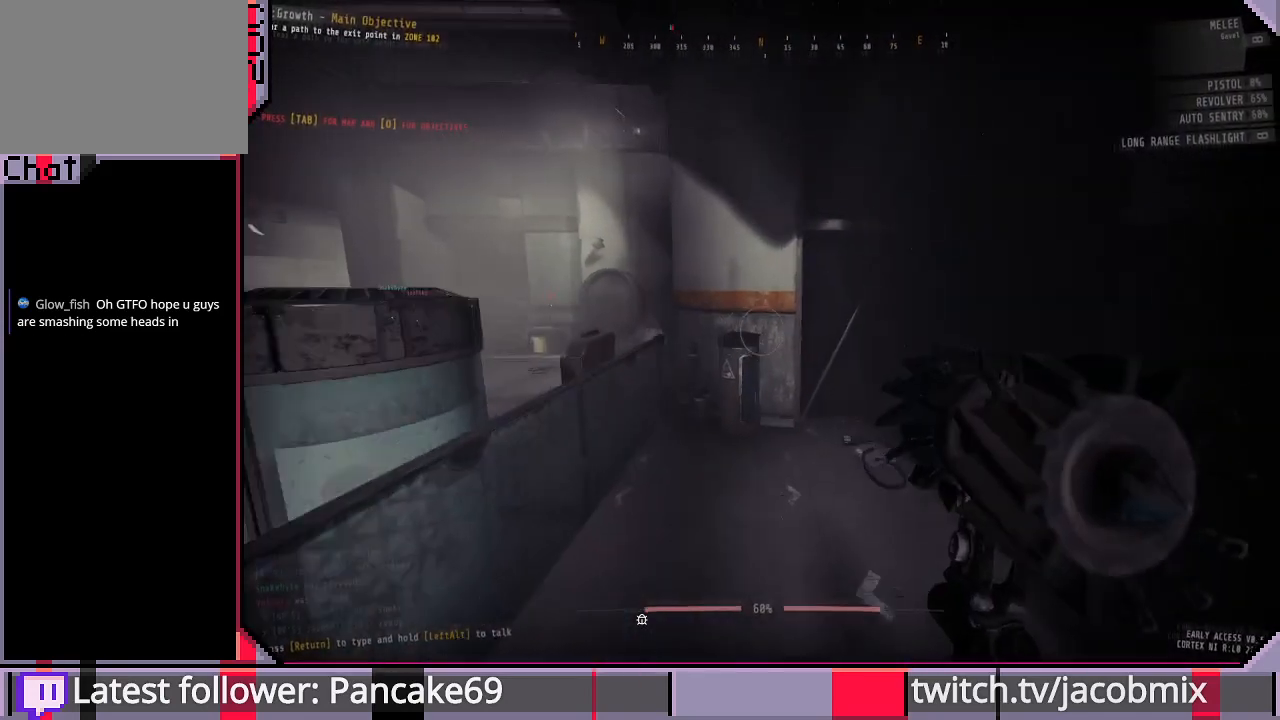
{"keys": ["shift", "w"], "mouse": [], "events": [[200, "d", "up"]]}
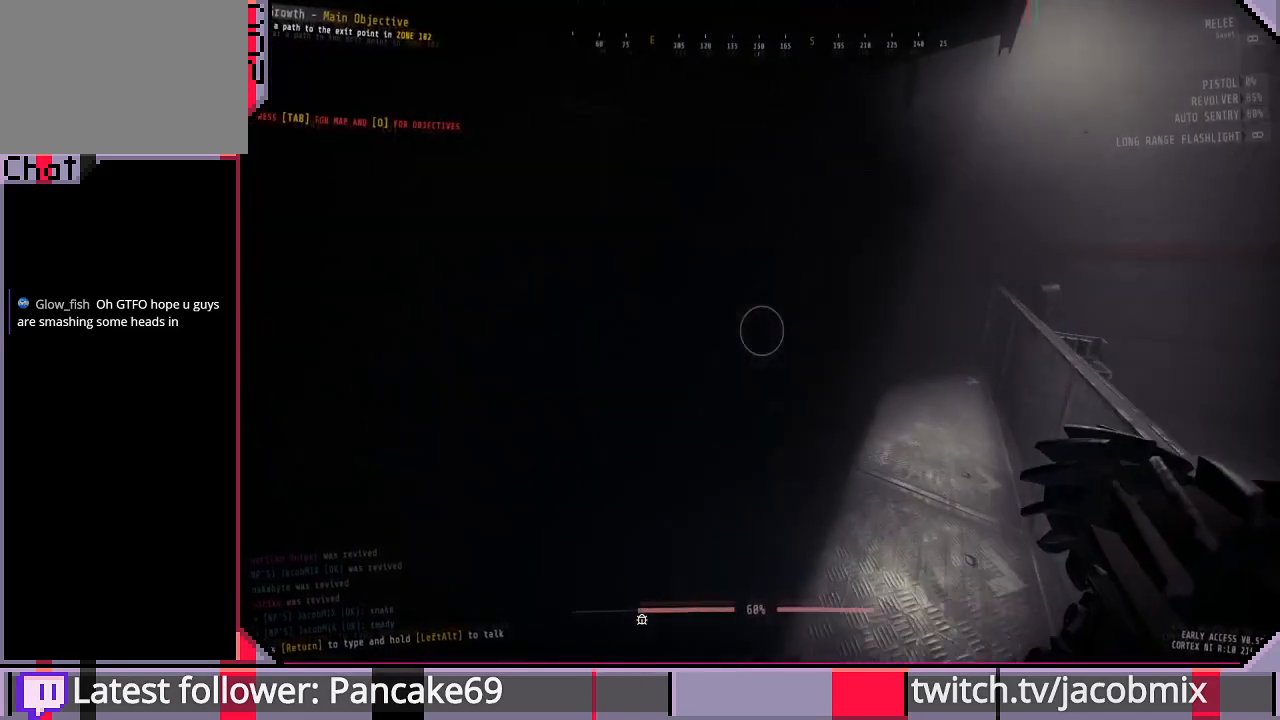
{"keys": ["shift", "w"], "mouse": [], "events": []}
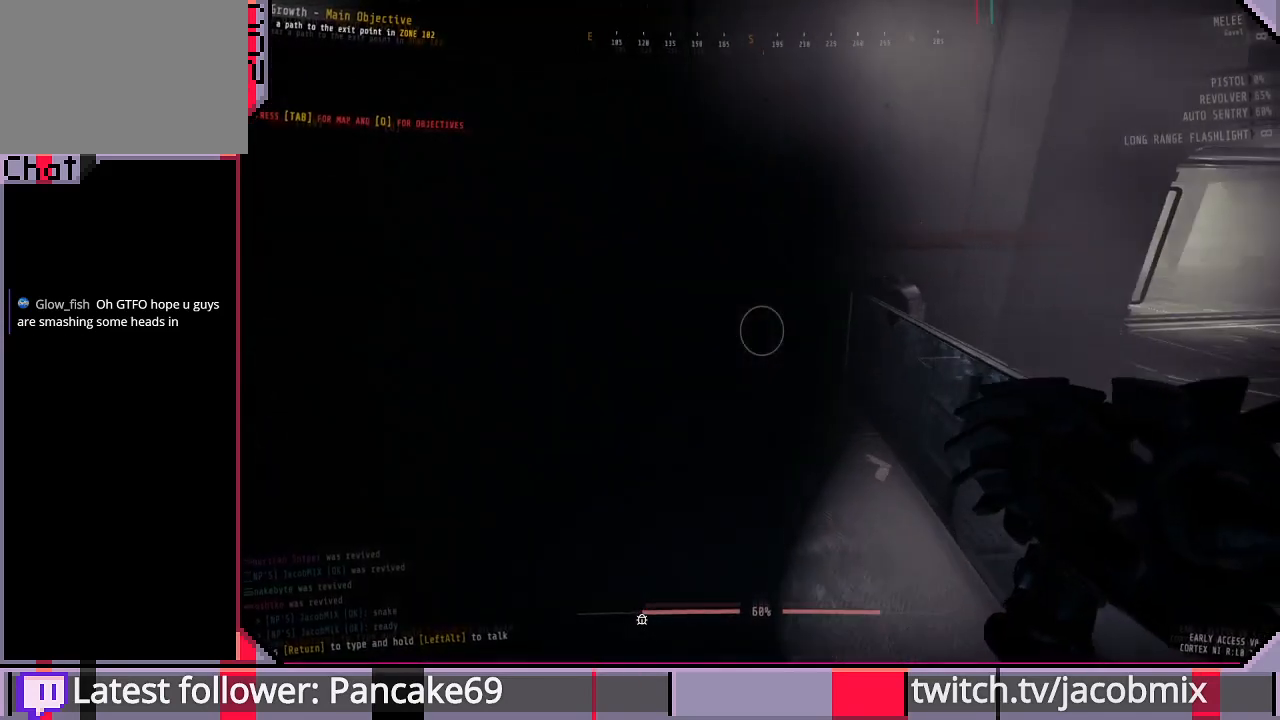
{"keys": ["w"], "mouse": [], "events": [[300, "shift", "up"]]}
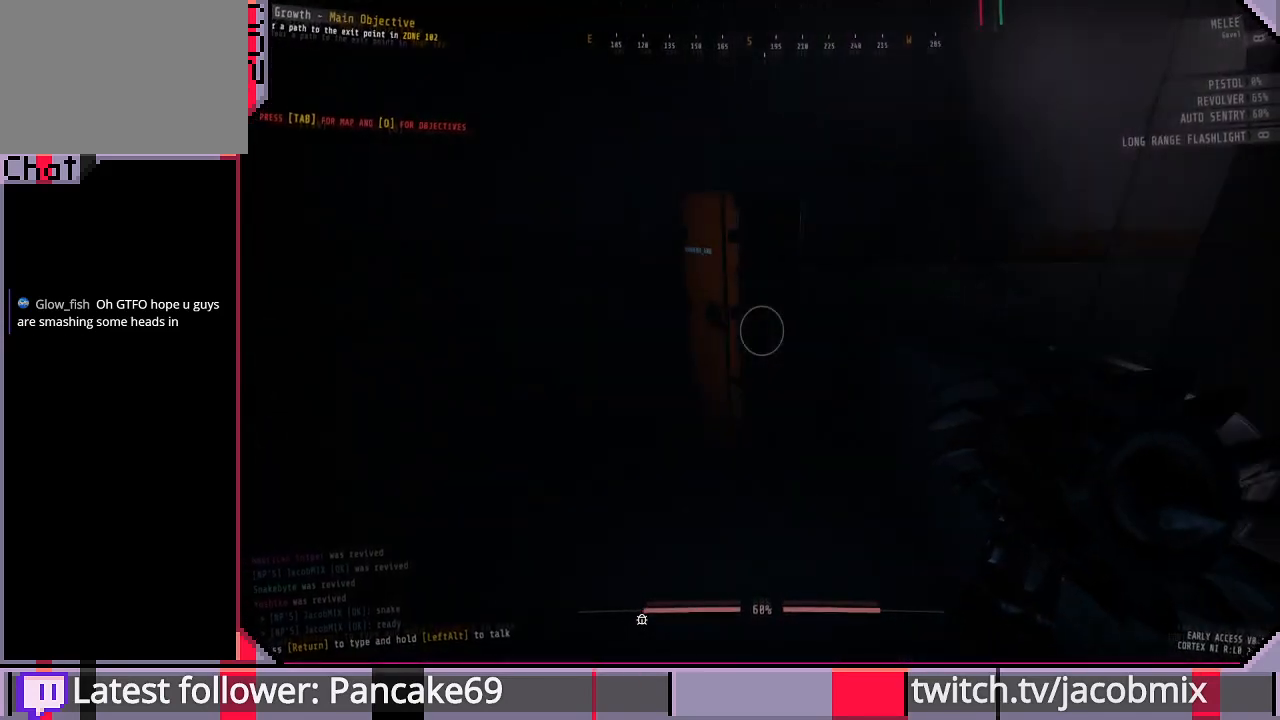
{"keys": ["w"], "mouse": [], "events": []}
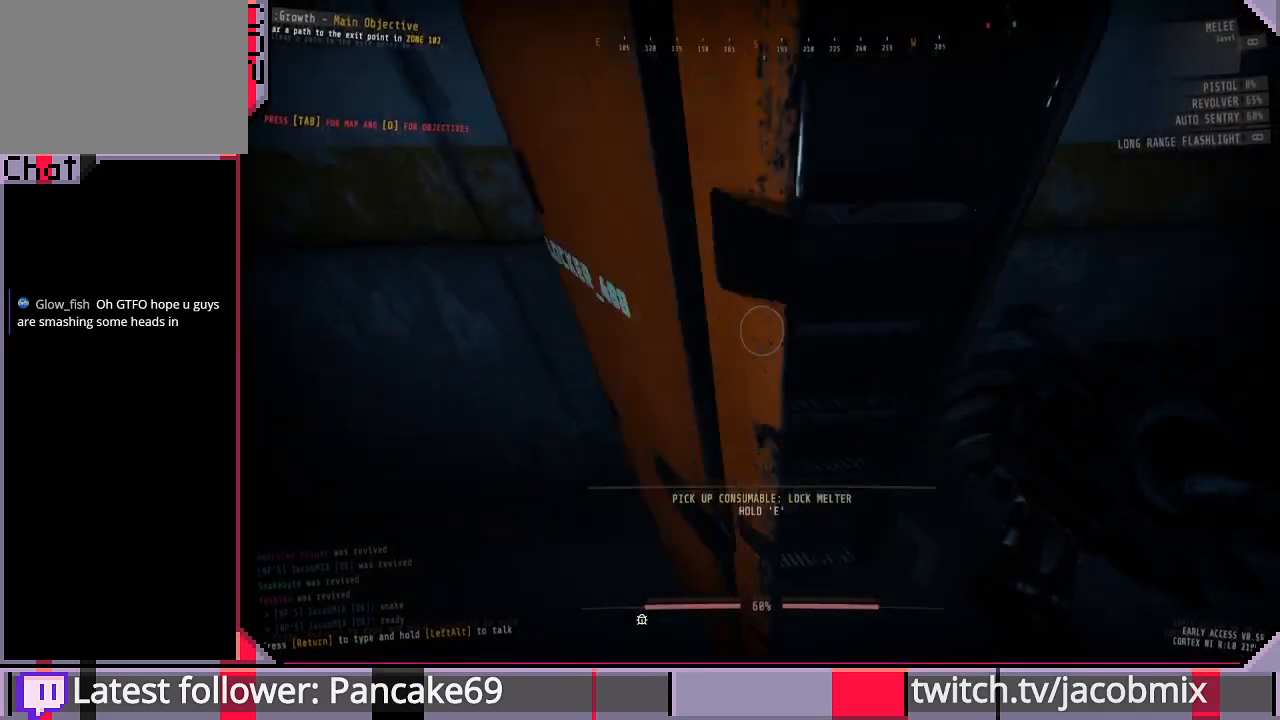
{"keys": ["d"], "mouse": [], "events": [[33, "w", "up"], [466, "d", "down"]]}
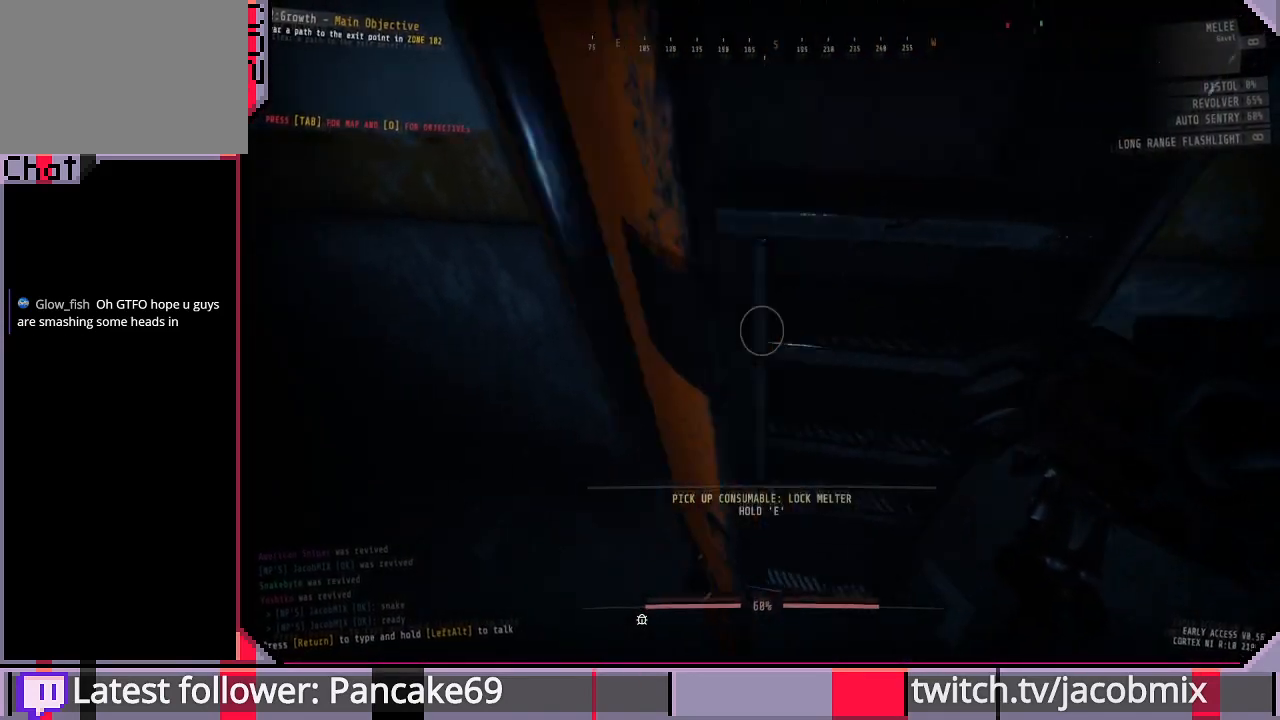
{"keys": [], "mouse": [], "events": [[66, "d", "up"], [233, "ctrl", "down"], [400, "ctrl", "up"]]}
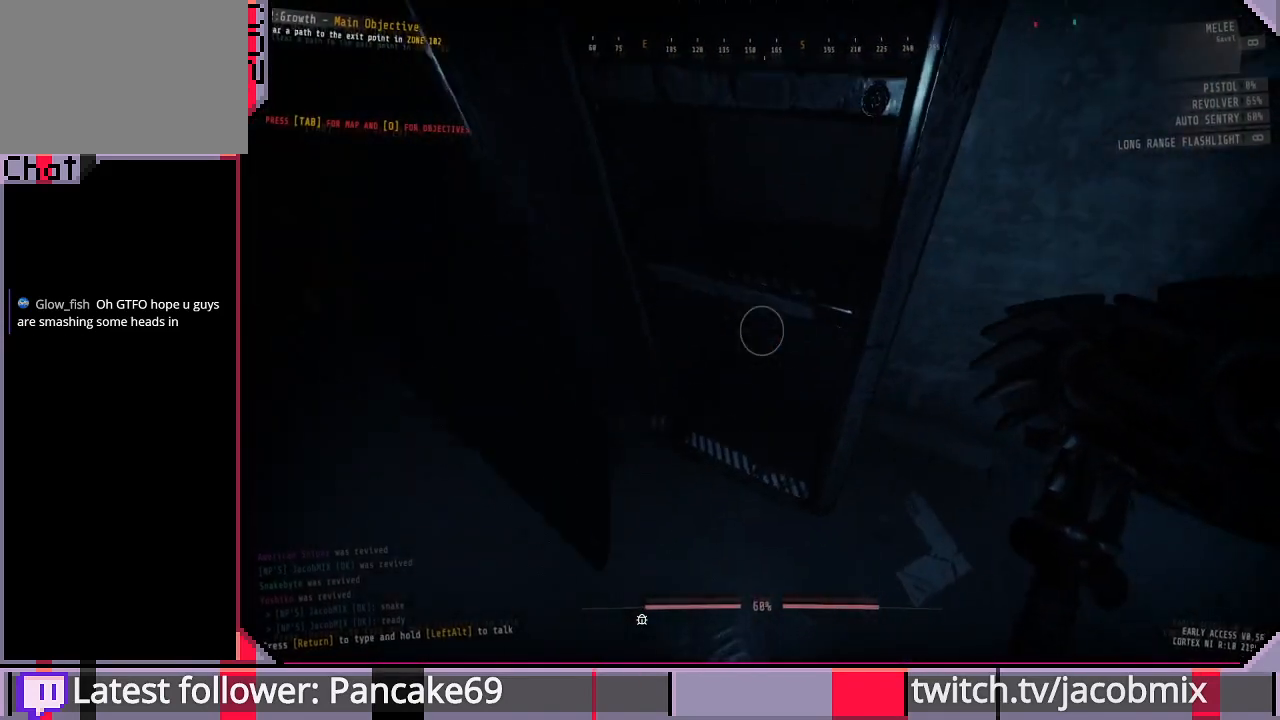
{"keys": ["ctrl"], "mouse": [], "events": [[400, "ctrl", "down"]]}
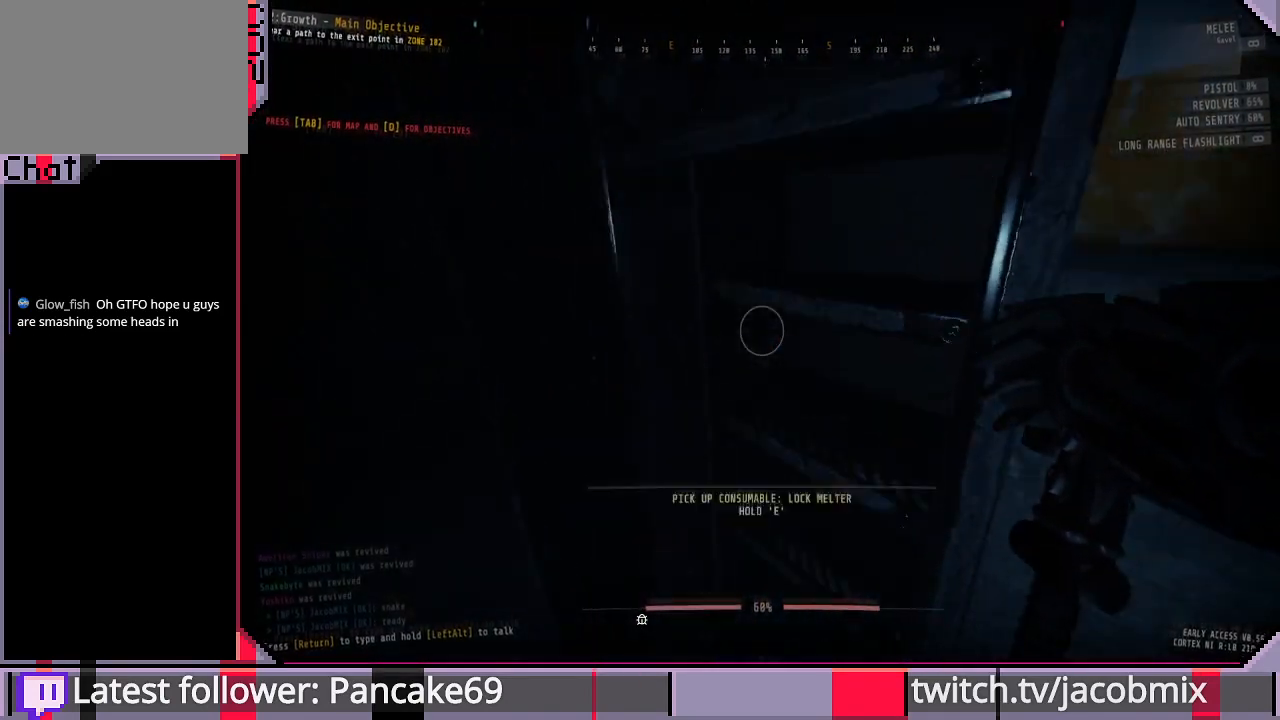
{"keys": ["d"], "mouse": [], "events": [[66, "ctrl", "up"], [200, "a", "down"], [300, "s", "down"], [366, "a", "up"], [466, "d", "down"], [500, "s", "up"]]}
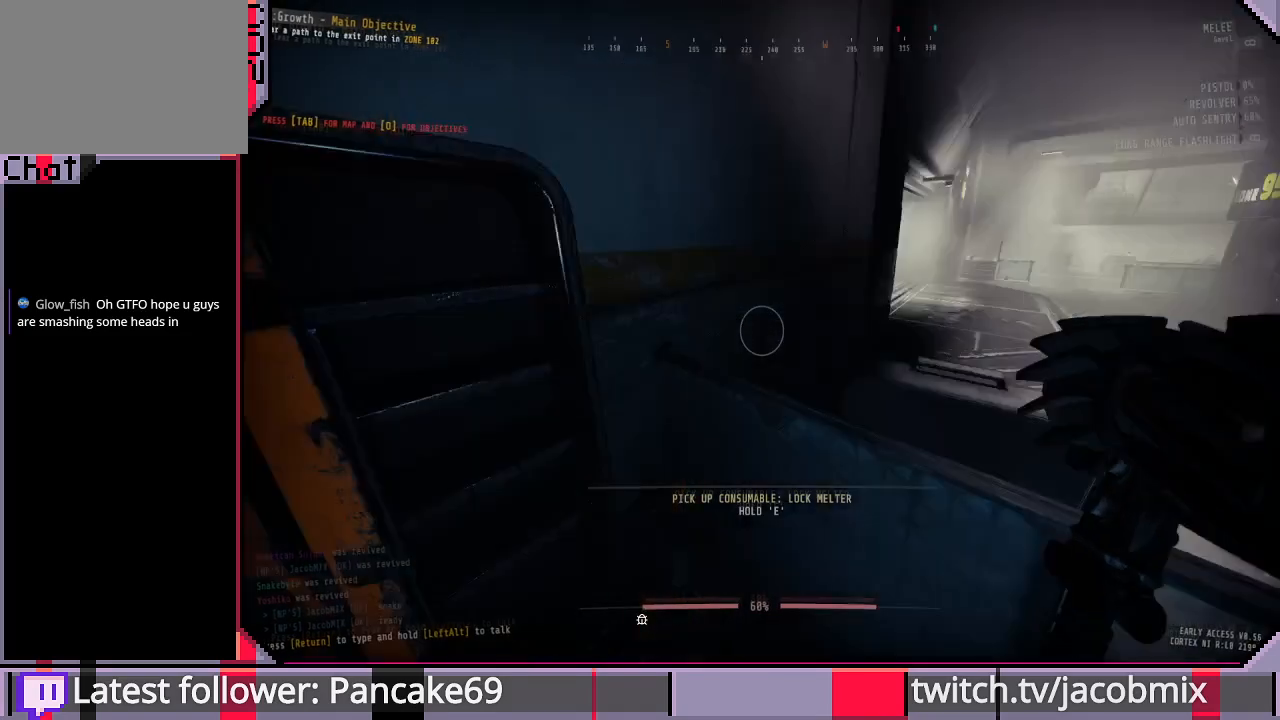
{"keys": ["shift", "w"], "mouse": [], "events": [[166, "w", "down"], [233, "d", "up"], [233, "shift", "down"]]}
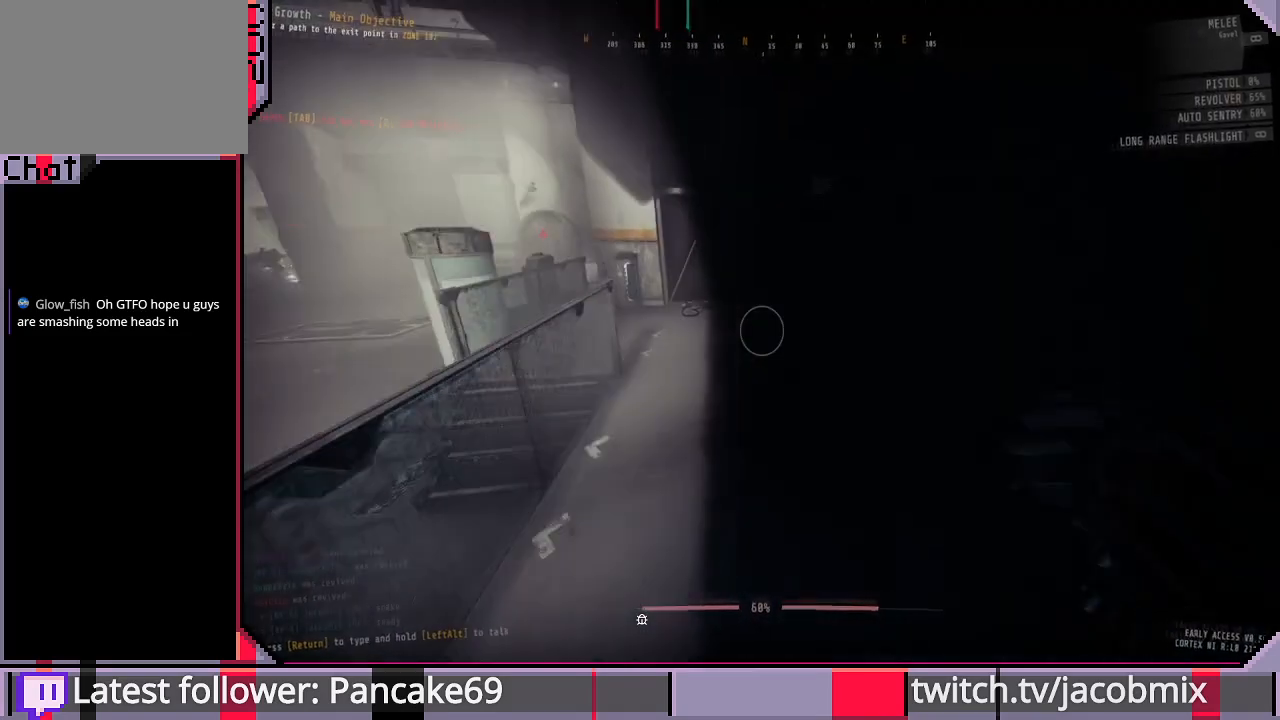
{"keys": ["shift", "w"], "mouse": [], "events": []}
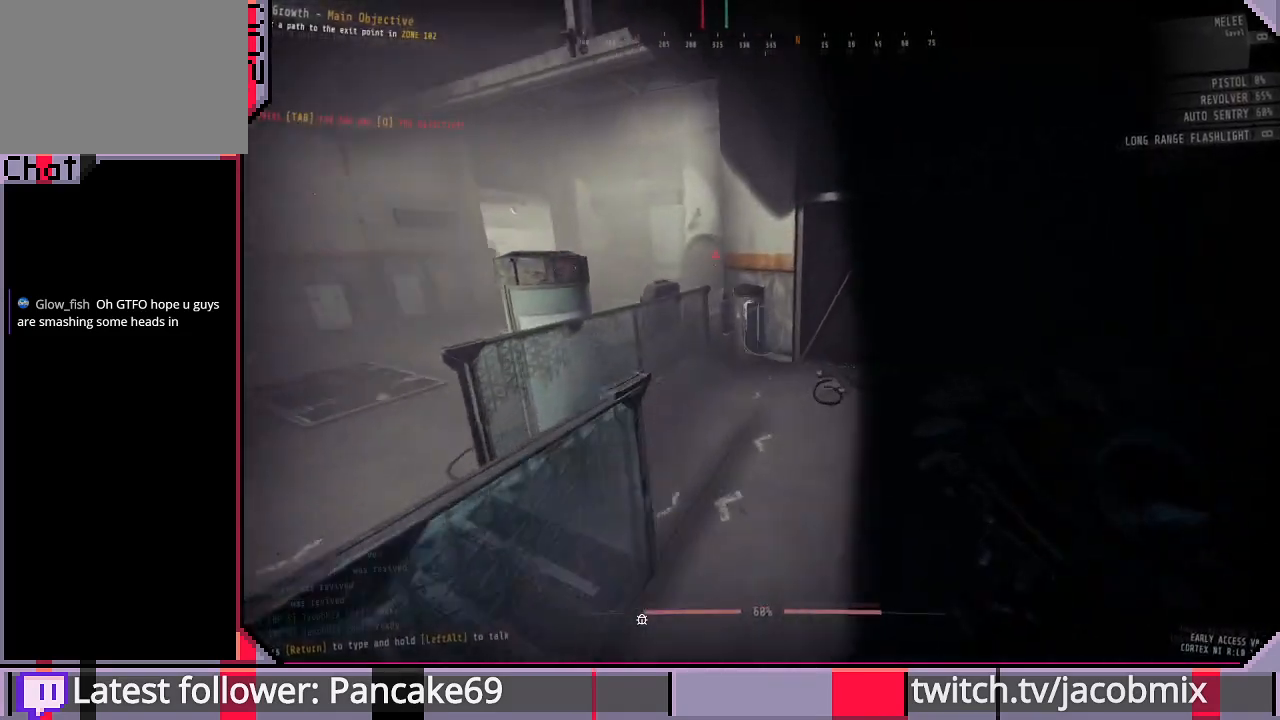
{"keys": ["shift", "w"], "mouse": [], "events": []}
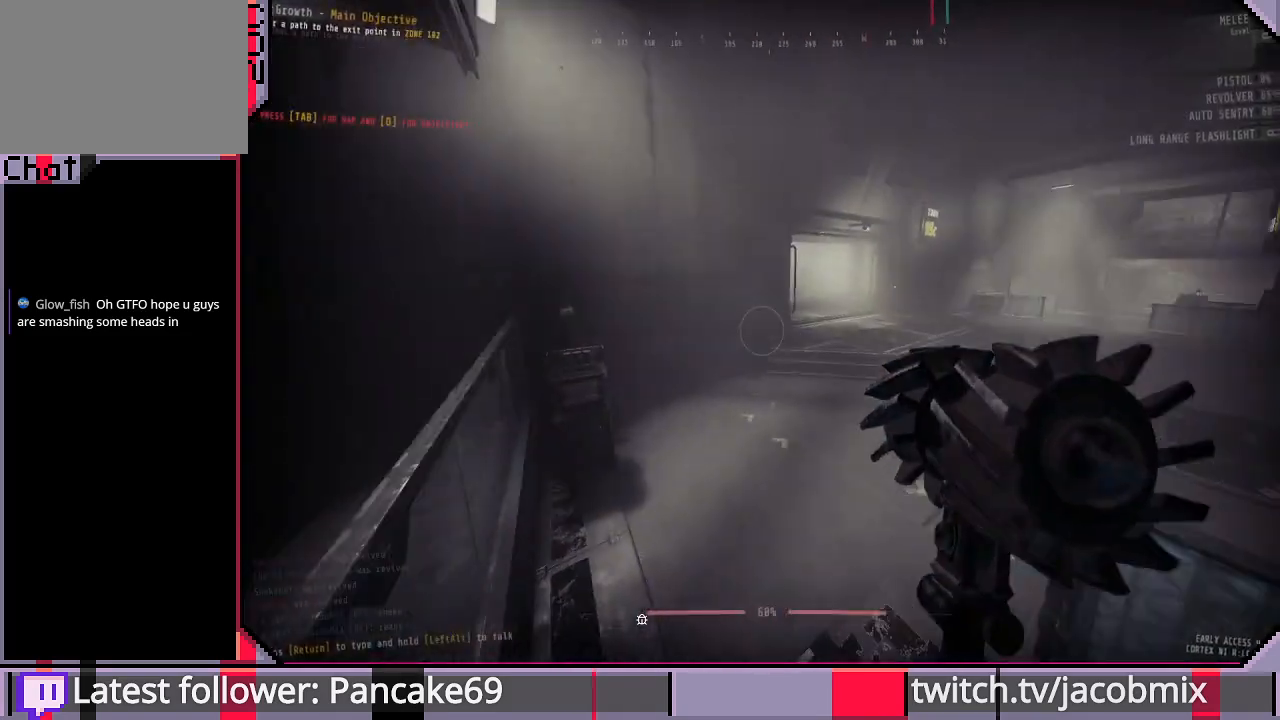
{"keys": ["shift", "w"], "mouse": [], "events": []}
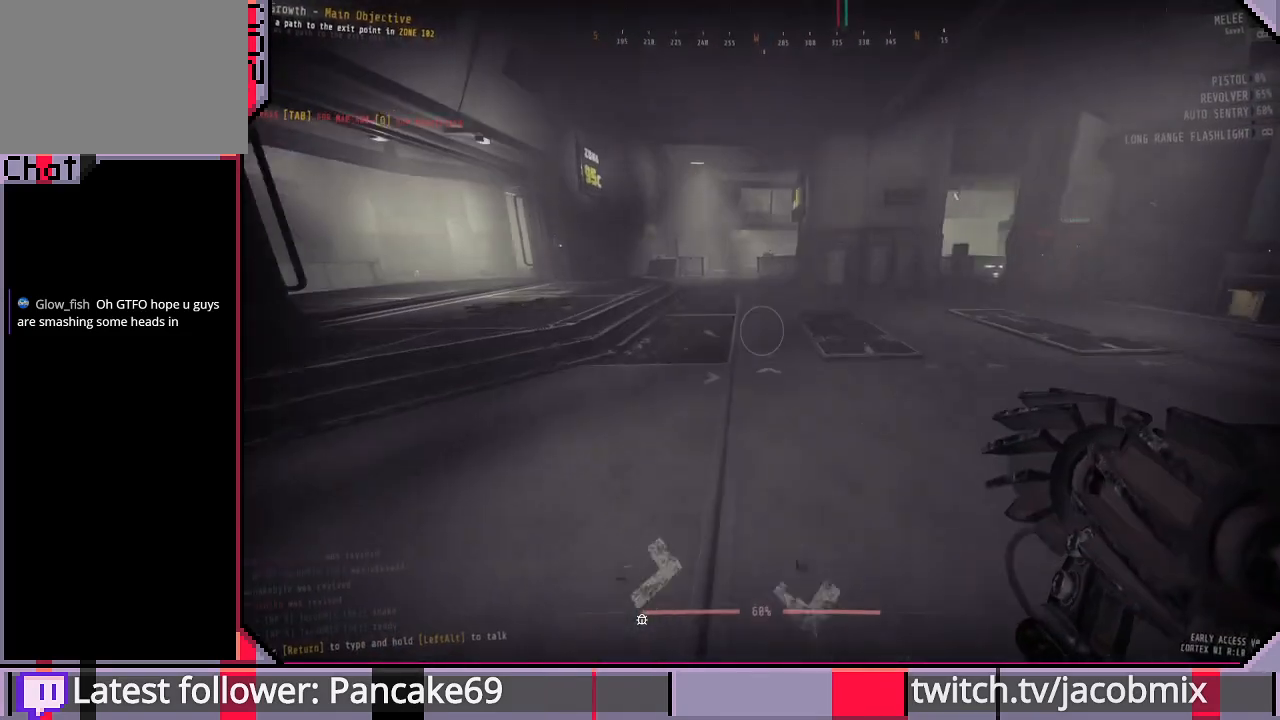
{"keys": ["a", "shift", "w"], "mouse": [], "events": [[366, "a", "down"]]}
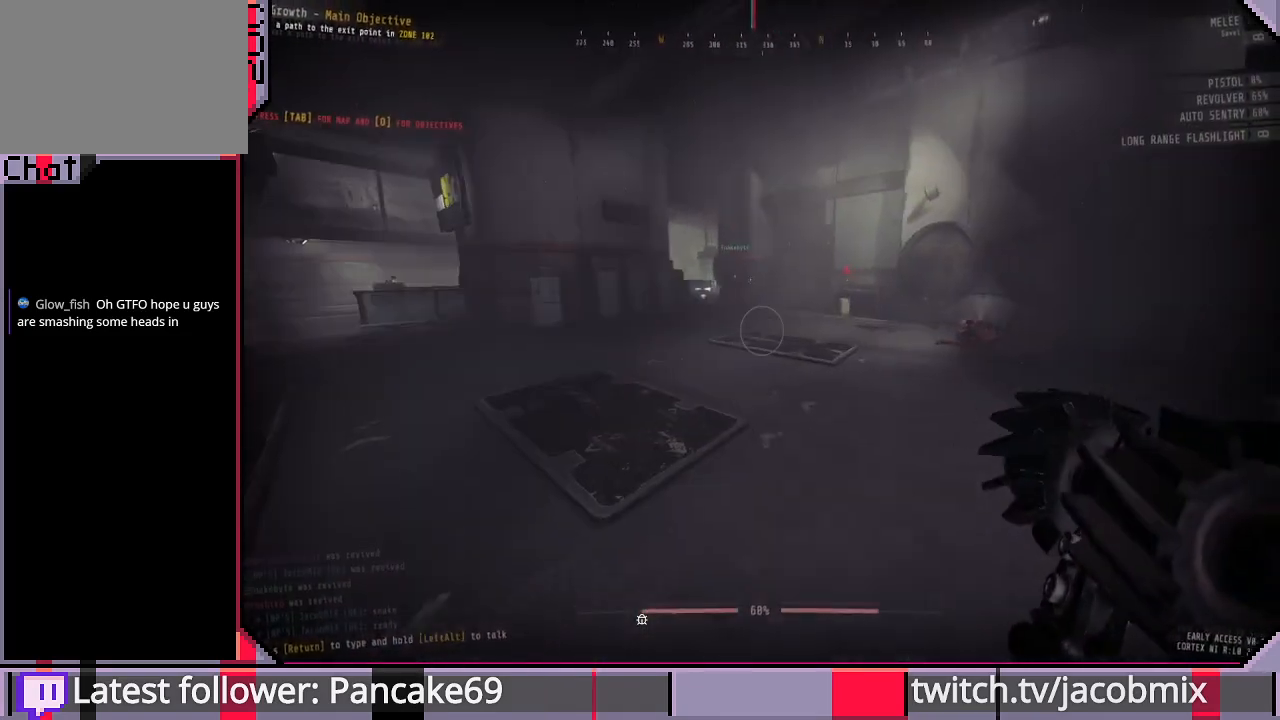
{"keys": ["shift", "w"], "mouse": [], "events": [[433, "a", "up"]]}
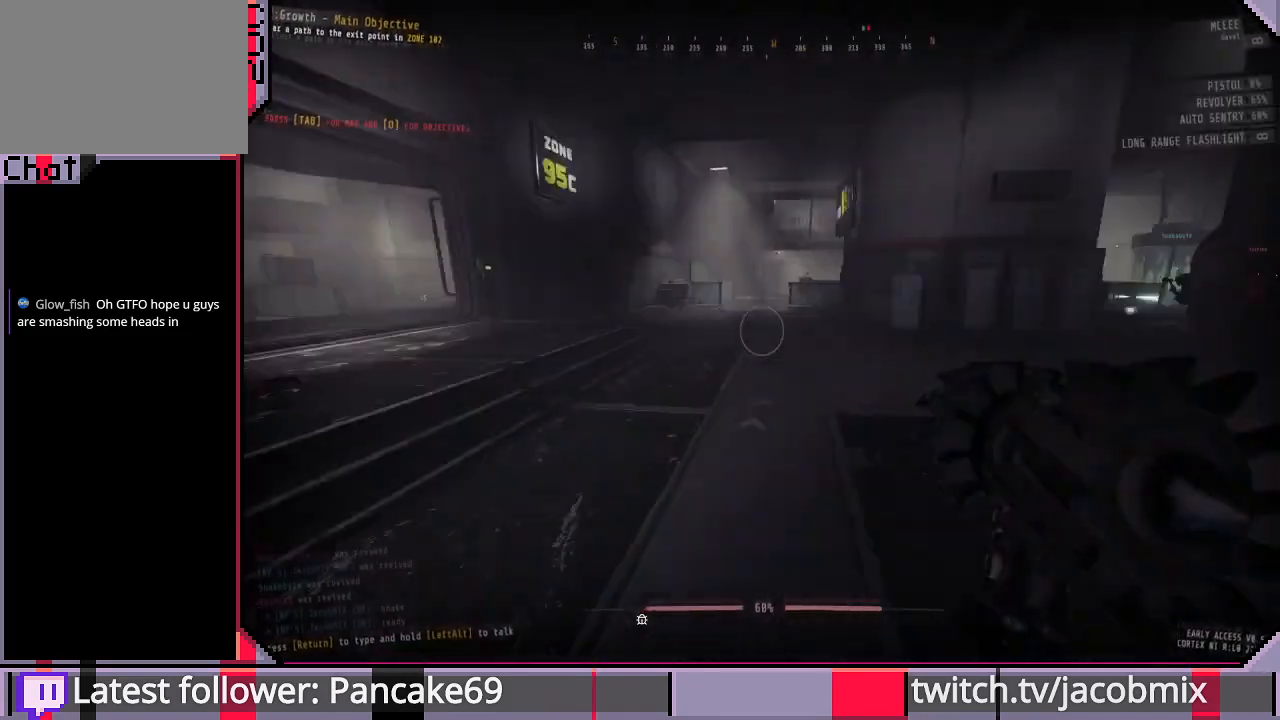
{"keys": ["shift", "w"], "mouse": [], "events": []}
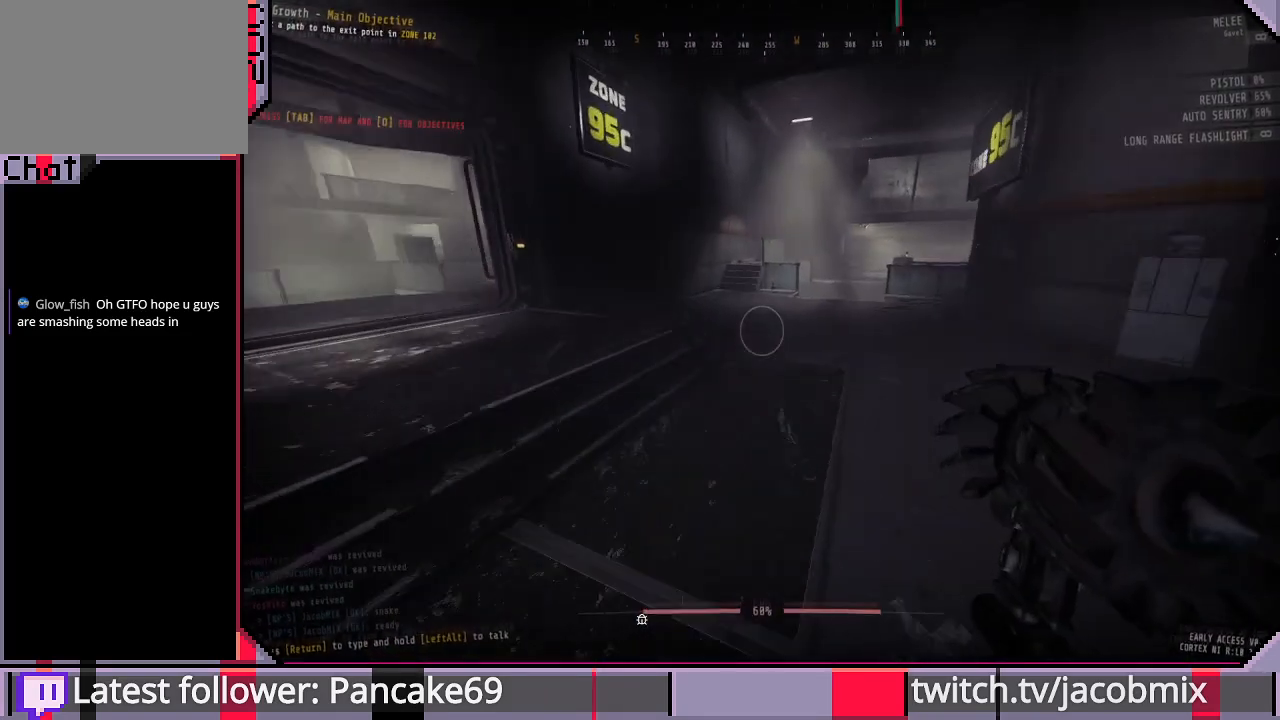
{"keys": ["shift", "w"], "mouse": [], "events": []}
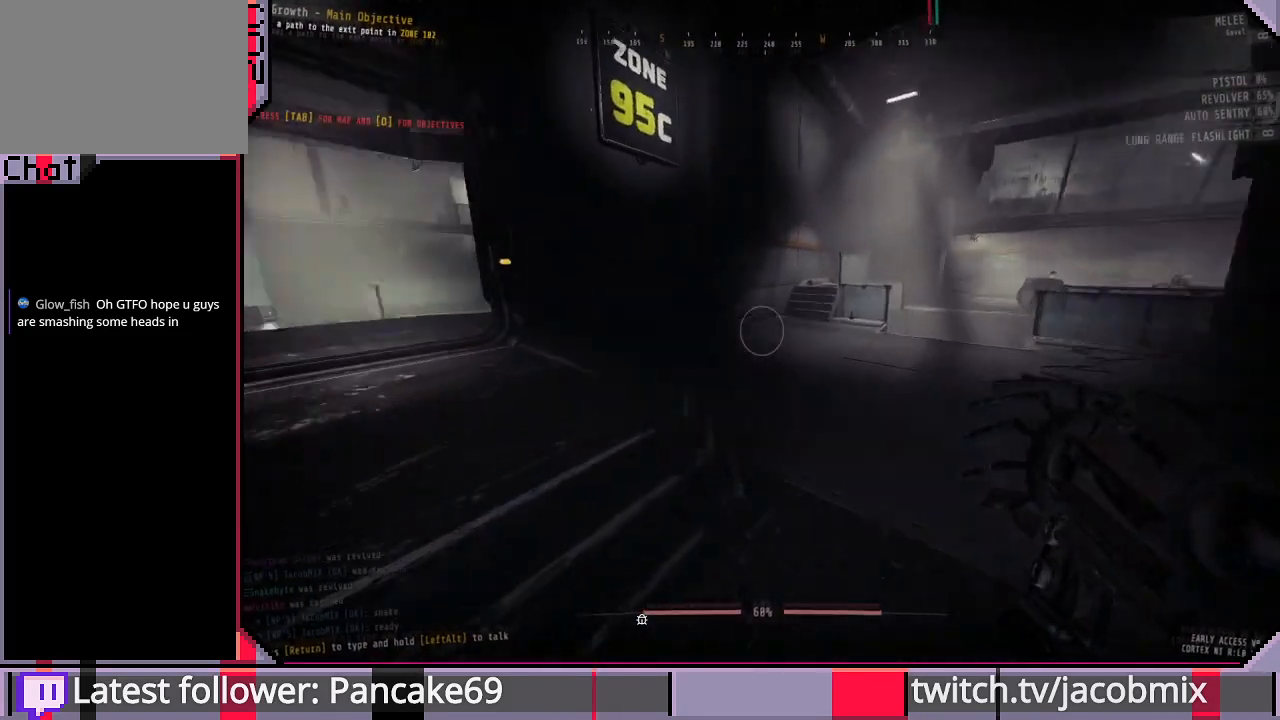
{"keys": ["shift", "w"], "mouse": [], "events": []}
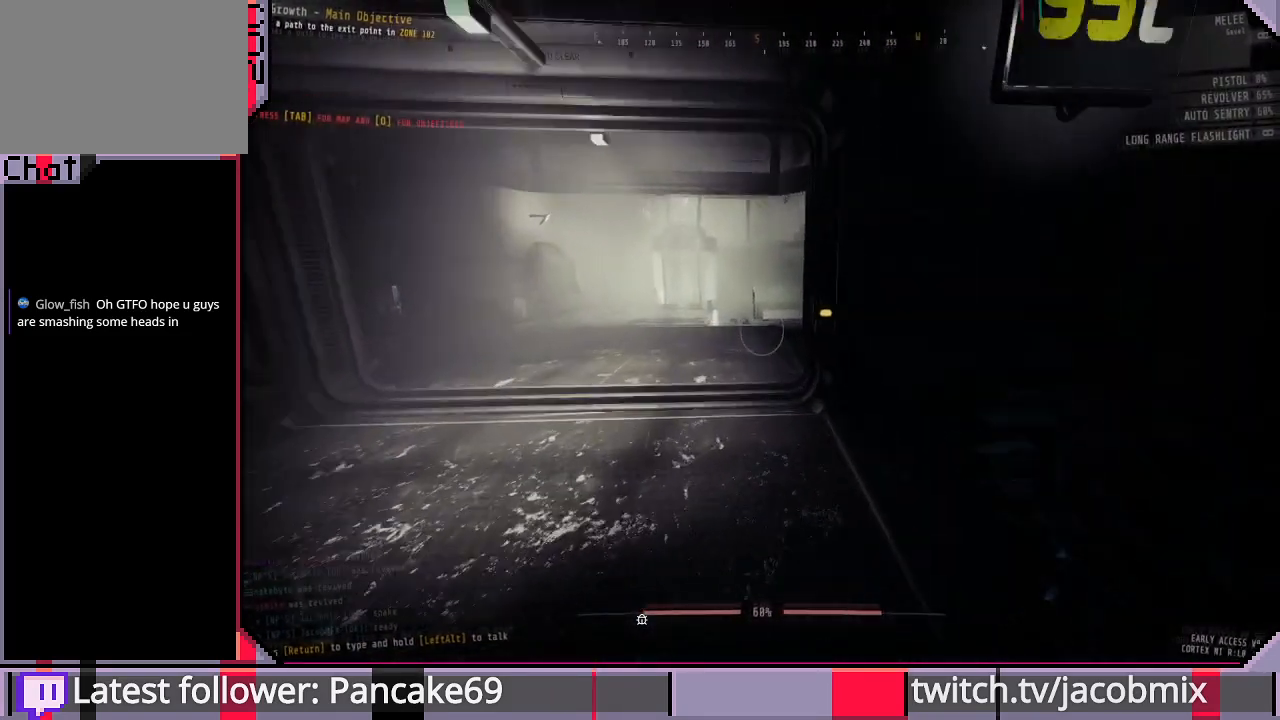
{"keys": ["w"], "mouse": [], "events": [[300, "shift", "up"], [366, "a", "down"], [500, "a", "up"]]}
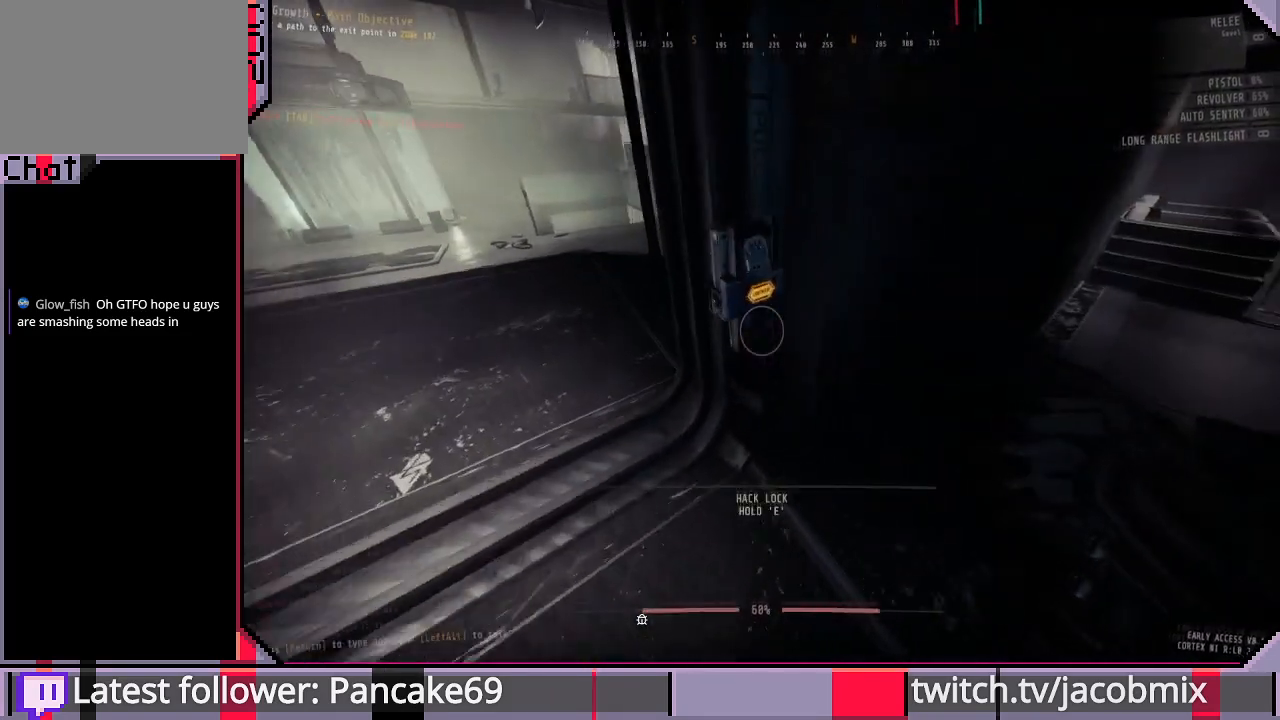
{"keys": ["e"], "mouse": [], "events": [[33, "w", "up"], [66, "e", "down"]]}
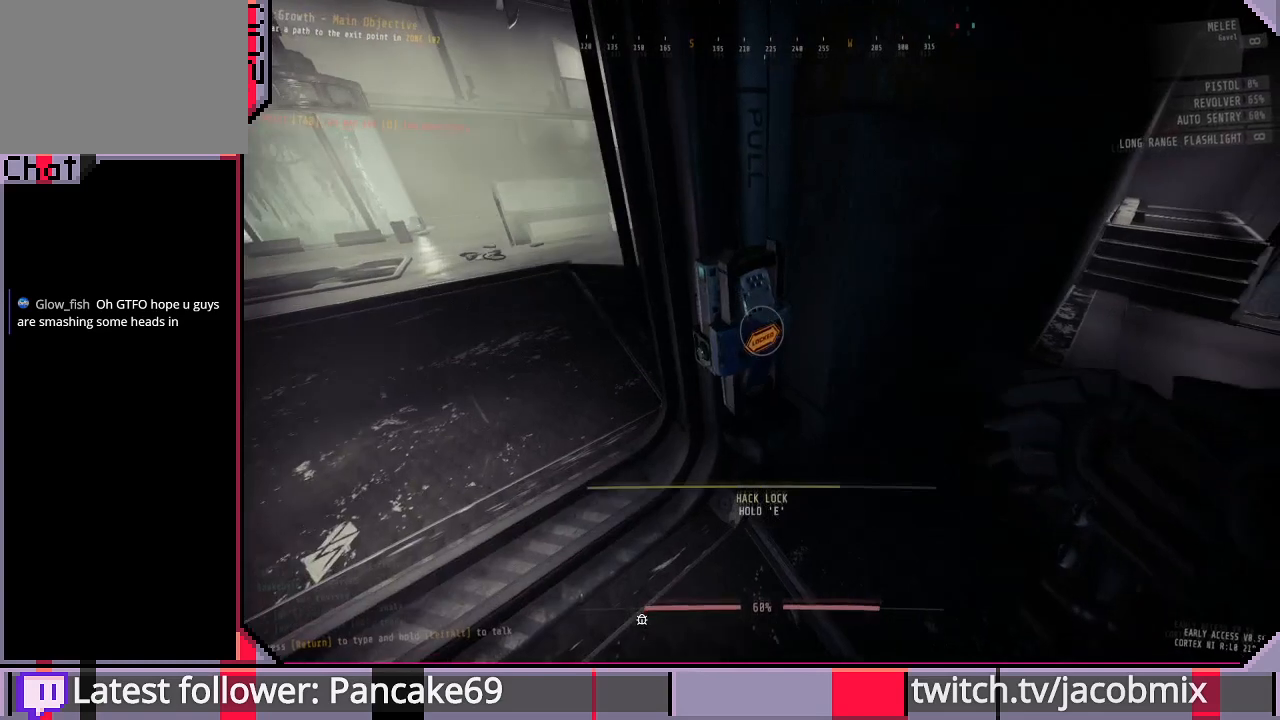
{"keys": [], "mouse": [], "events": [[500, "e", "up"]]}
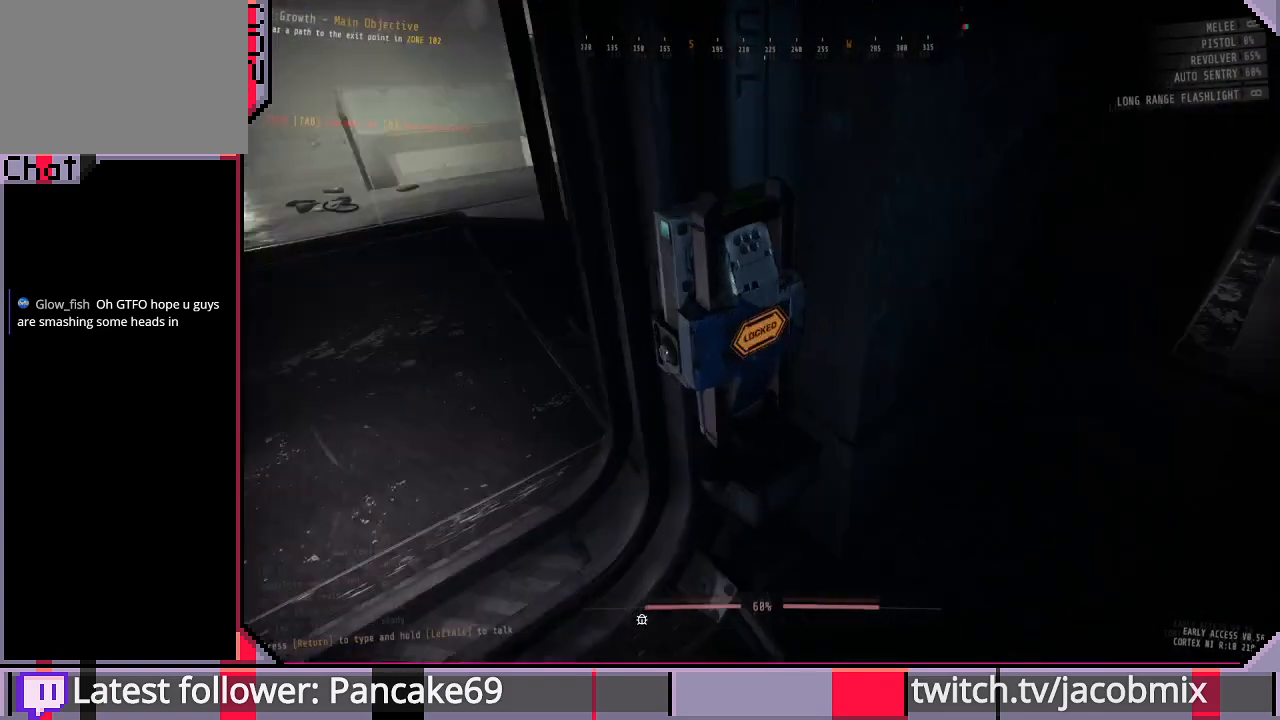
{"keys": [], "mouse": [], "events": []}
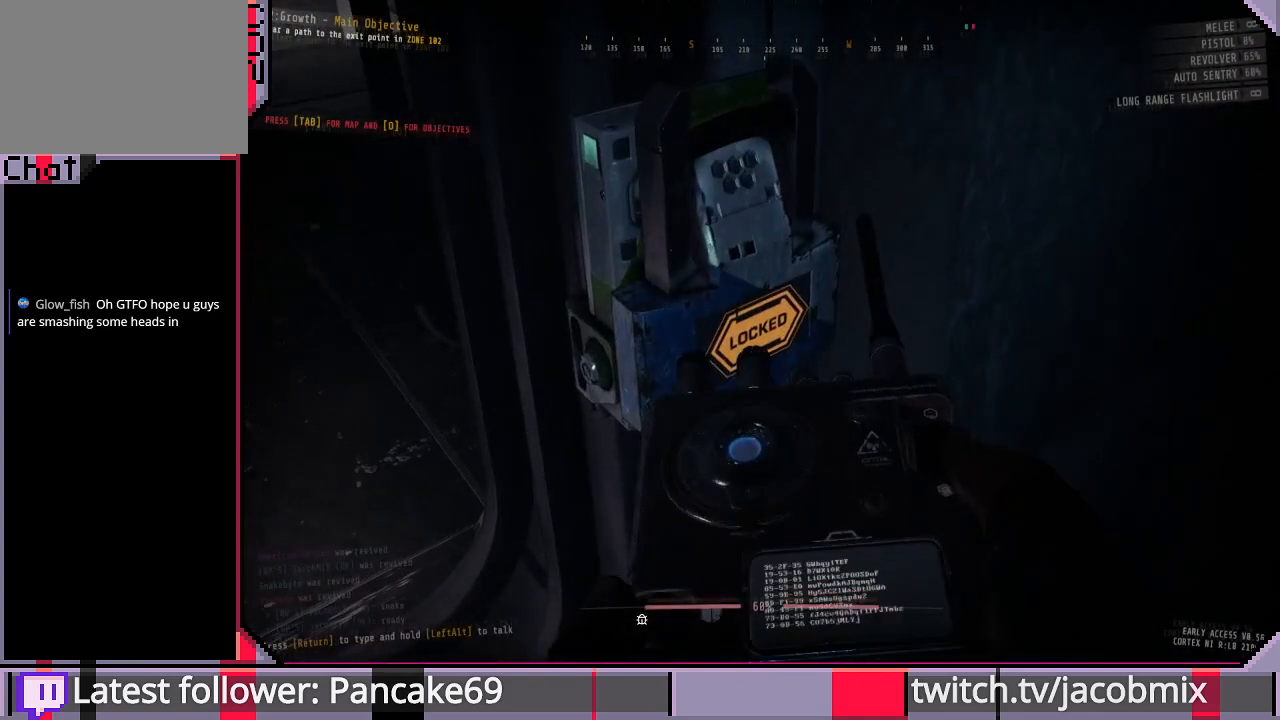
{"keys": [], "mouse": [], "events": []}
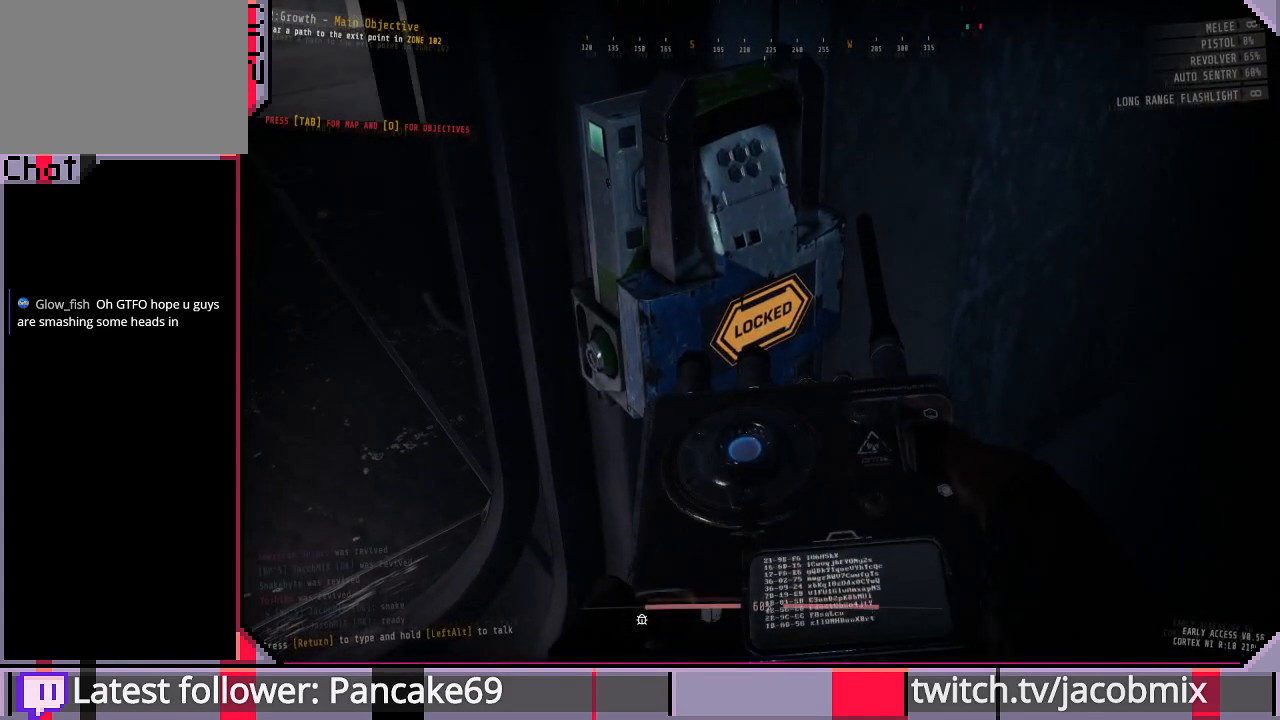
{"keys": [], "mouse": [], "events": []}